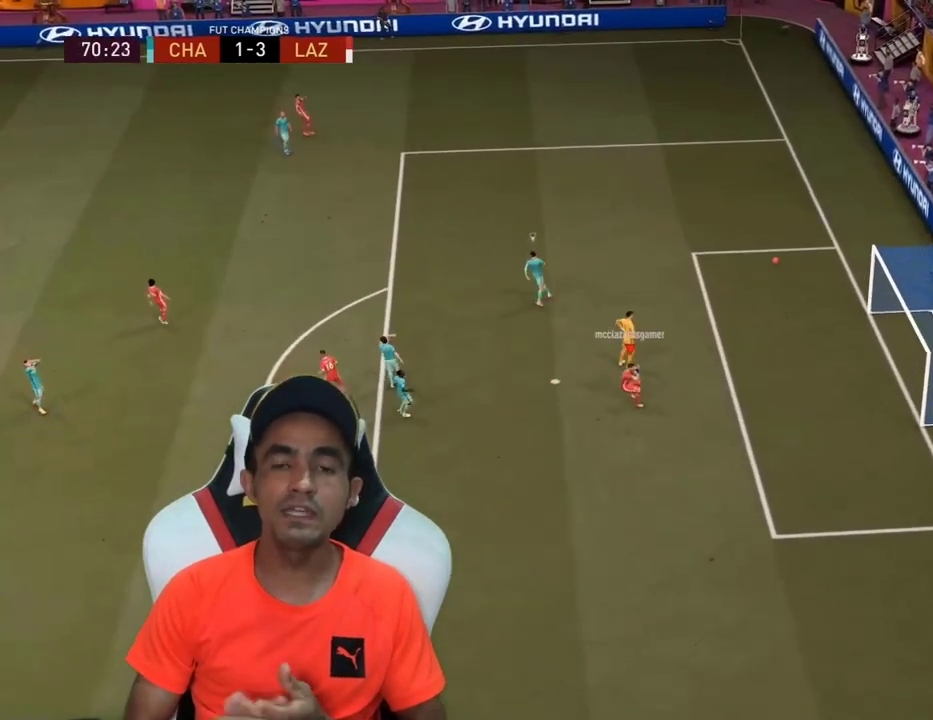
Gameplay with a controller (PlayStation layout); each line is a JSON object with the inputs held at the frame after it. "events" lists button and stick changes between this image and that frame as [ms after this image, input, new state], when the widget could be followed in between.
{"buttons": [], "left_stick": "right", "right_stick": "center", "events": [[333, "left_stick", "right"], [400, "CROSS", "down"], [500, "CROSS", "up"]]}
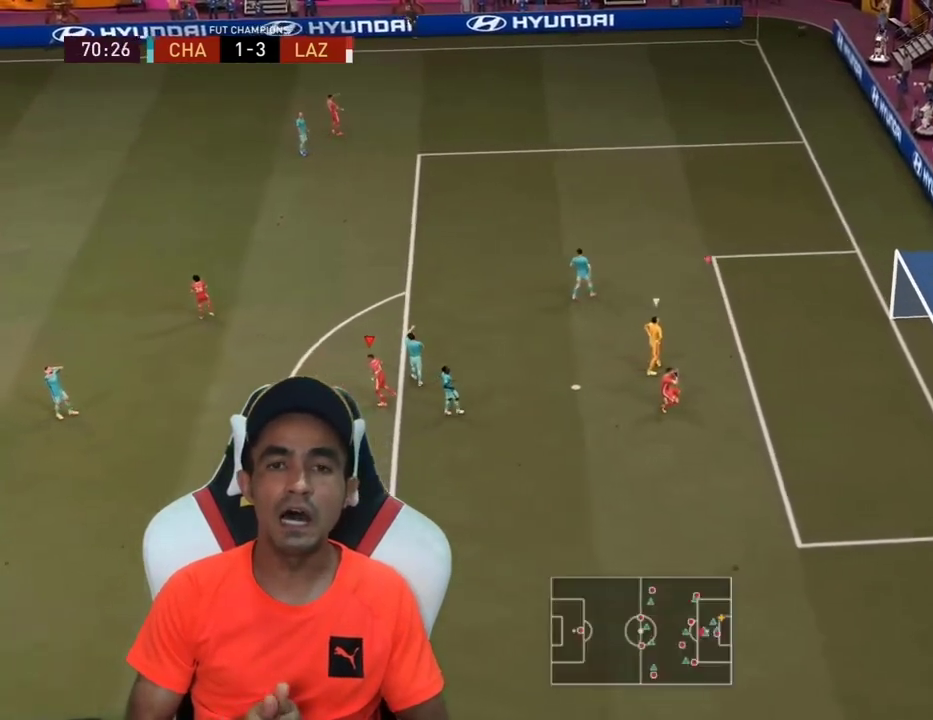
{"buttons": [], "left_stick": "up-right", "right_stick": "center", "events": [[67, "CIRCLE", "down"], [133, "left_stick", "up-right"], [167, "CIRCLE", "up"], [367, "CROSS", "down"], [467, "CROSS", "up"]]}
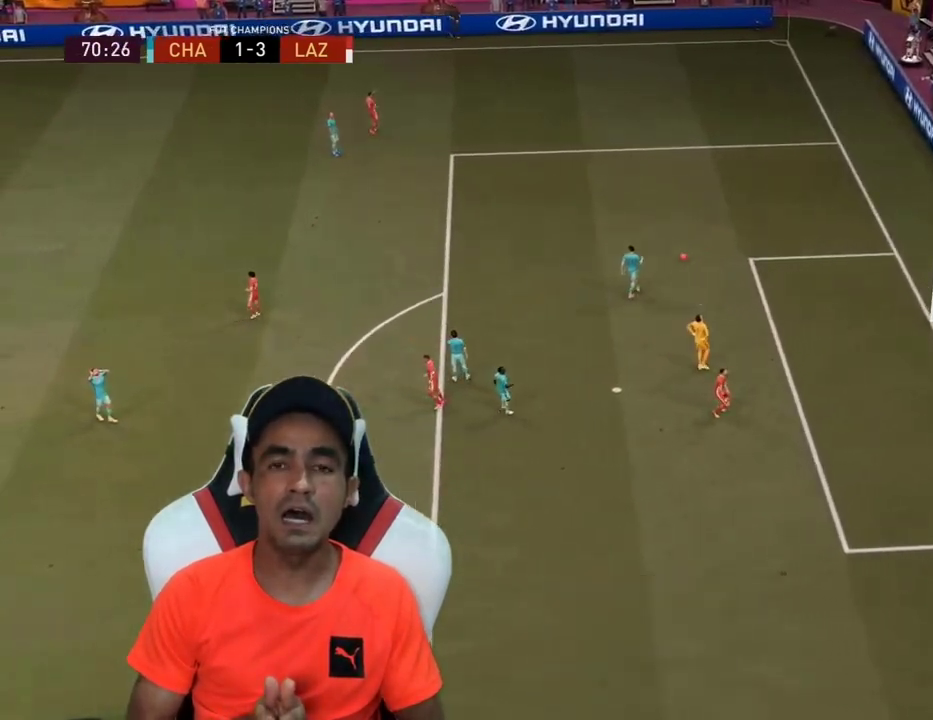
{"buttons": ["L3"], "left_stick": "left", "right_stick": "center", "events": [[33, "L3", "down"], [33, "left_stick", "left"]]}
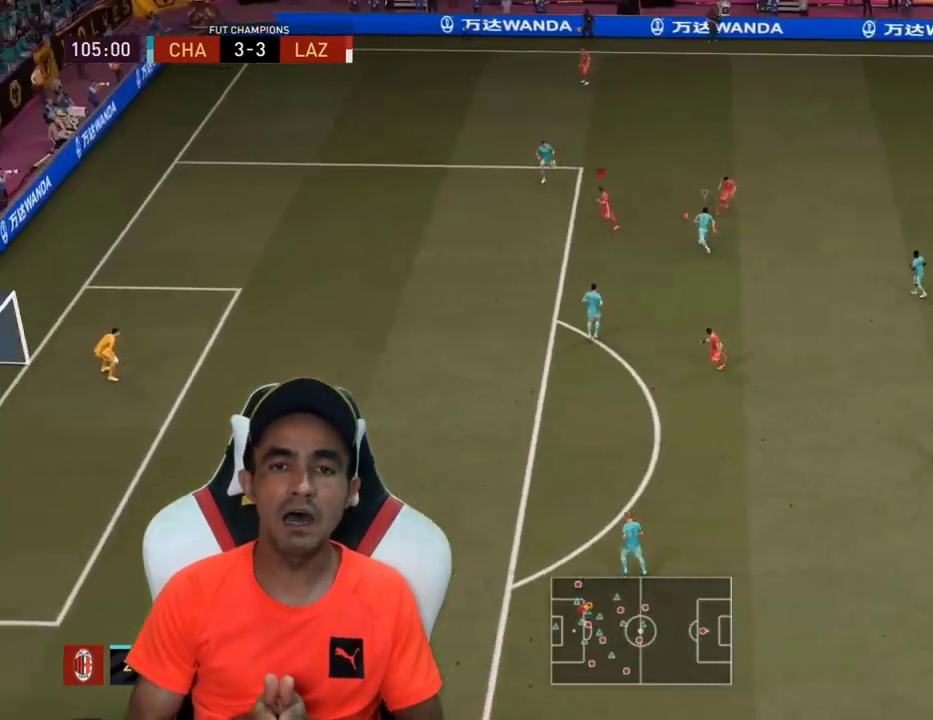
{"buttons": ["L3"], "left_stick": "down-left", "right_stick": "center", "events": [[500, "left_stick", "down-left"]]}
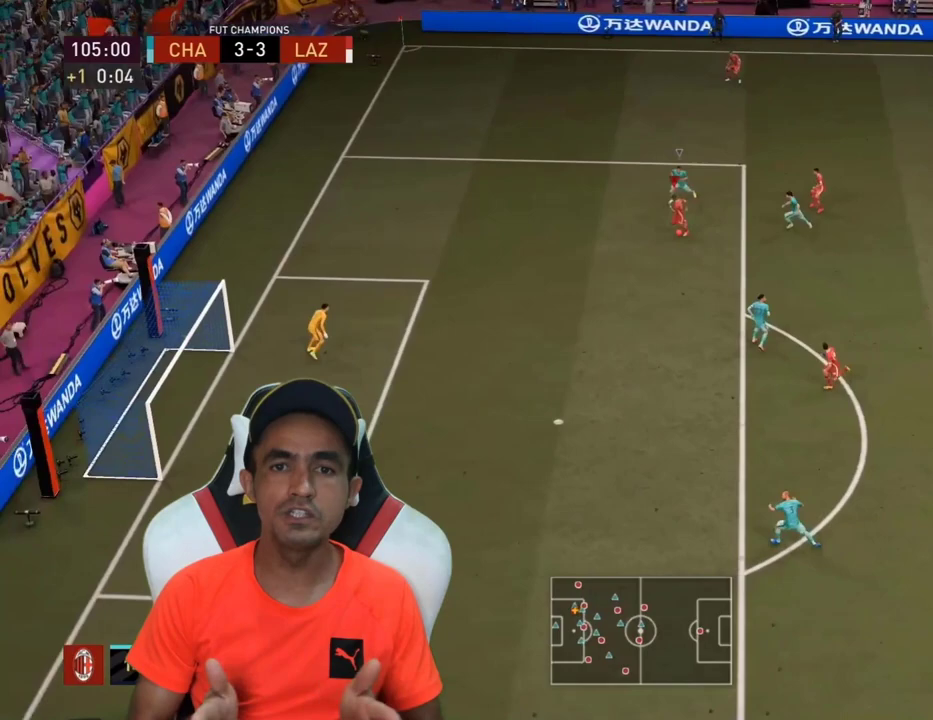
{"buttons": ["CROSS", "L3"], "left_stick": "down-left", "right_stick": "center", "events": [[367, "CROSS", "down"], [433, "CROSS", "up"], [500, "CROSS", "down"]]}
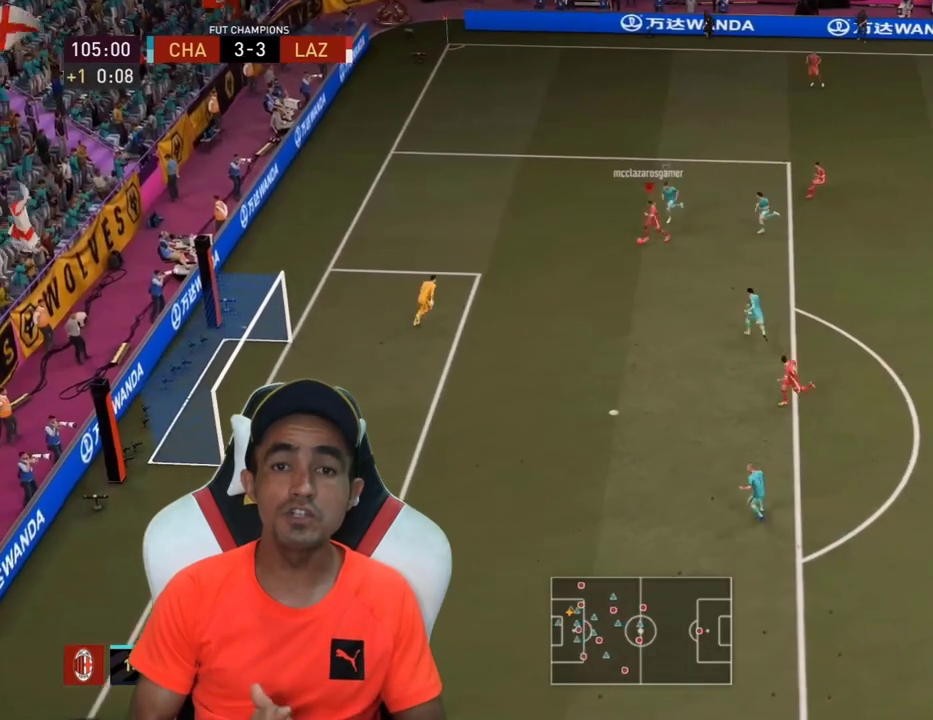
{"buttons": ["L3"], "left_stick": "left", "right_stick": "center", "events": [[100, "CROSS", "up"], [500, "left_stick", "left"]]}
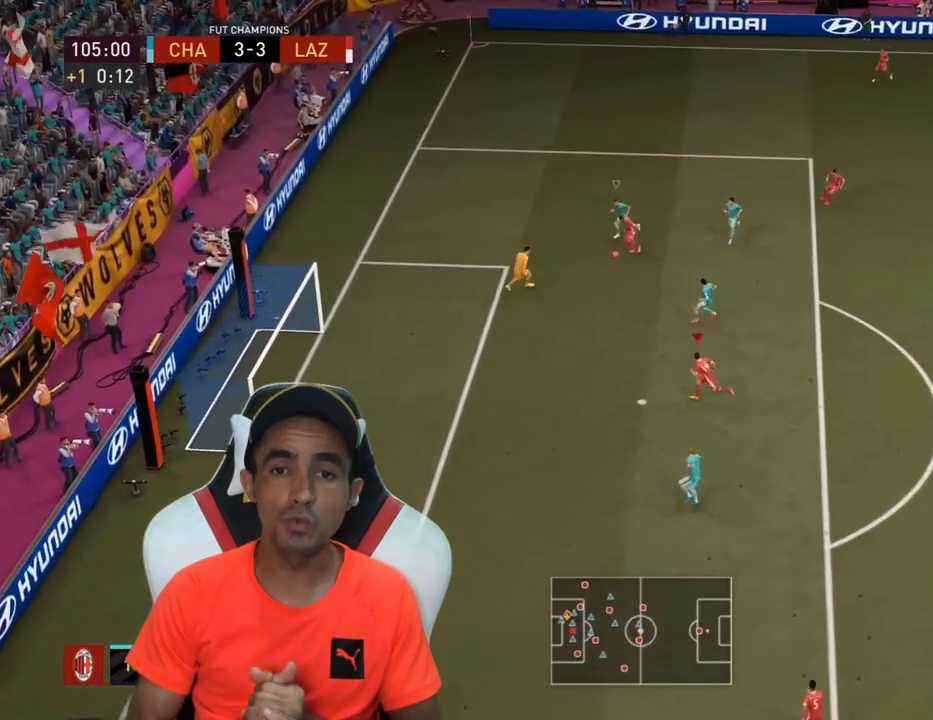
{"buttons": ["L3"], "left_stick": "left", "right_stick": "center", "events": [[100, "CIRCLE", "down"], [267, "CIRCLE", "up"]]}
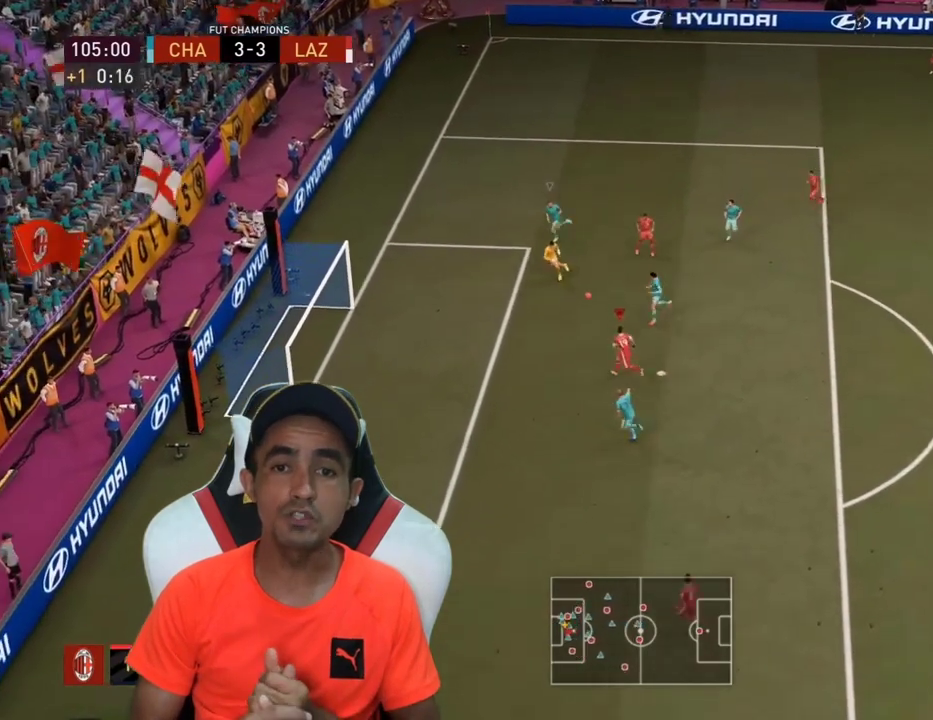
{"buttons": ["L3"], "left_stick": "left", "right_stick": "center", "events": []}
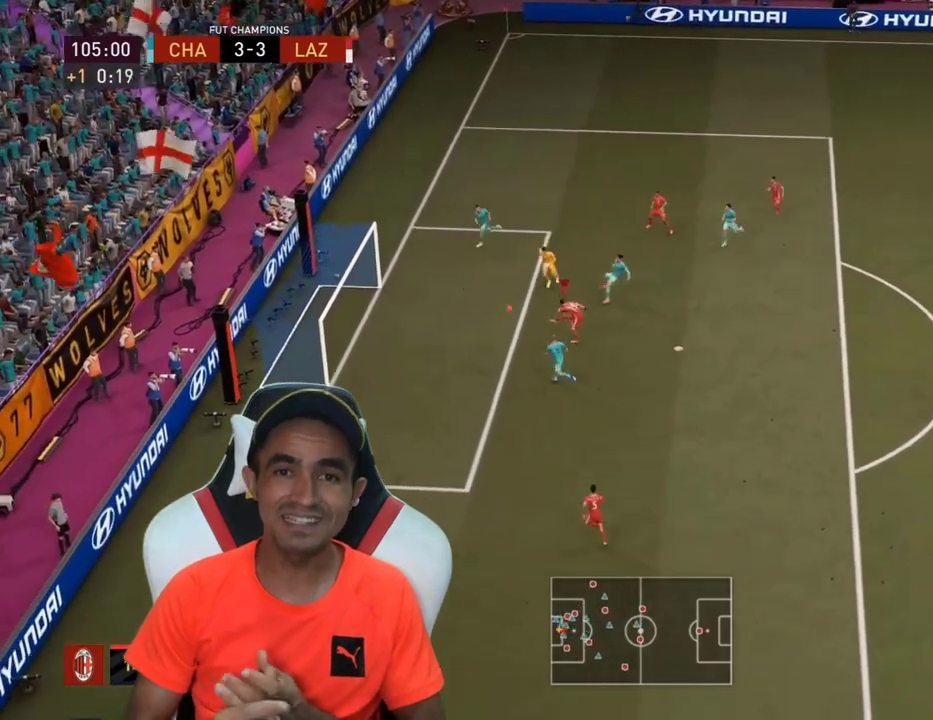
{"buttons": [], "left_stick": "center", "right_stick": "center", "events": [[333, "L3", "up"], [467, "left_stick", "center"]]}
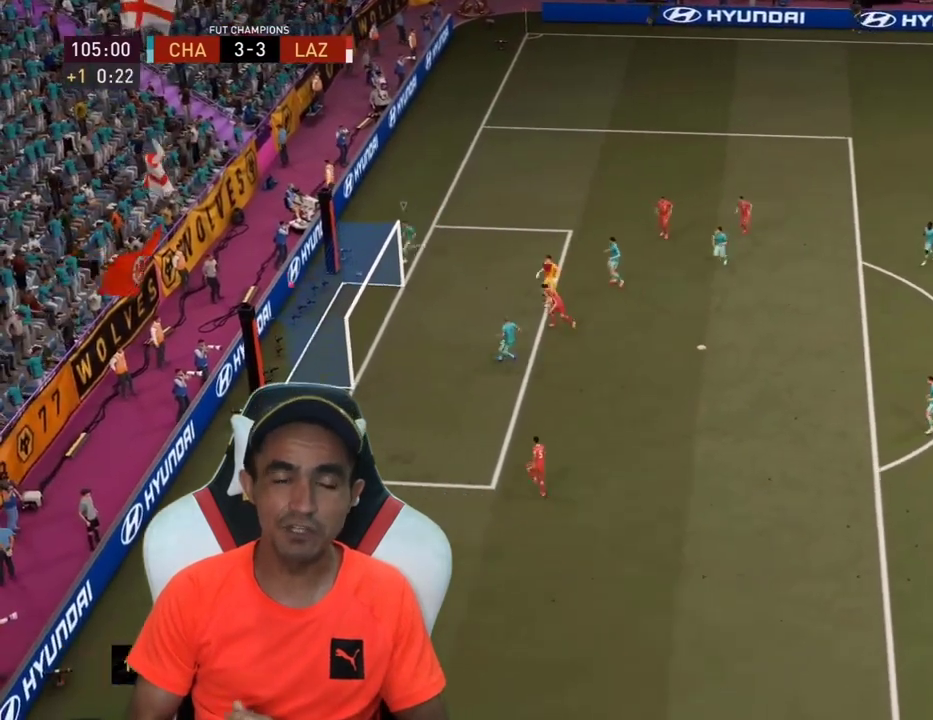
{"buttons": [], "left_stick": "center", "right_stick": "center", "events": []}
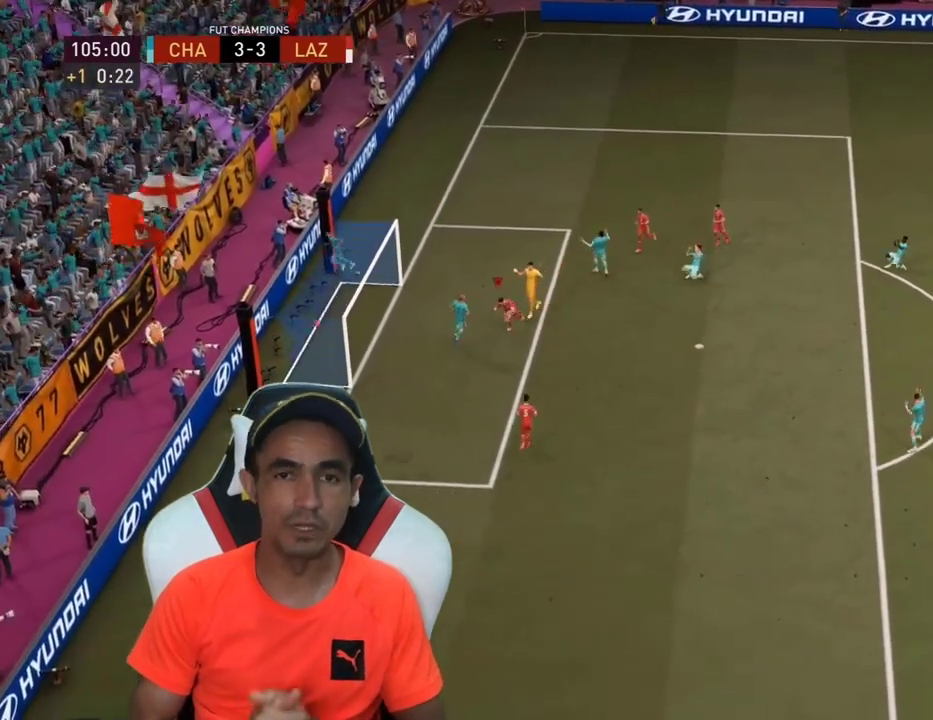
{"buttons": [], "left_stick": "center", "right_stick": "center", "events": []}
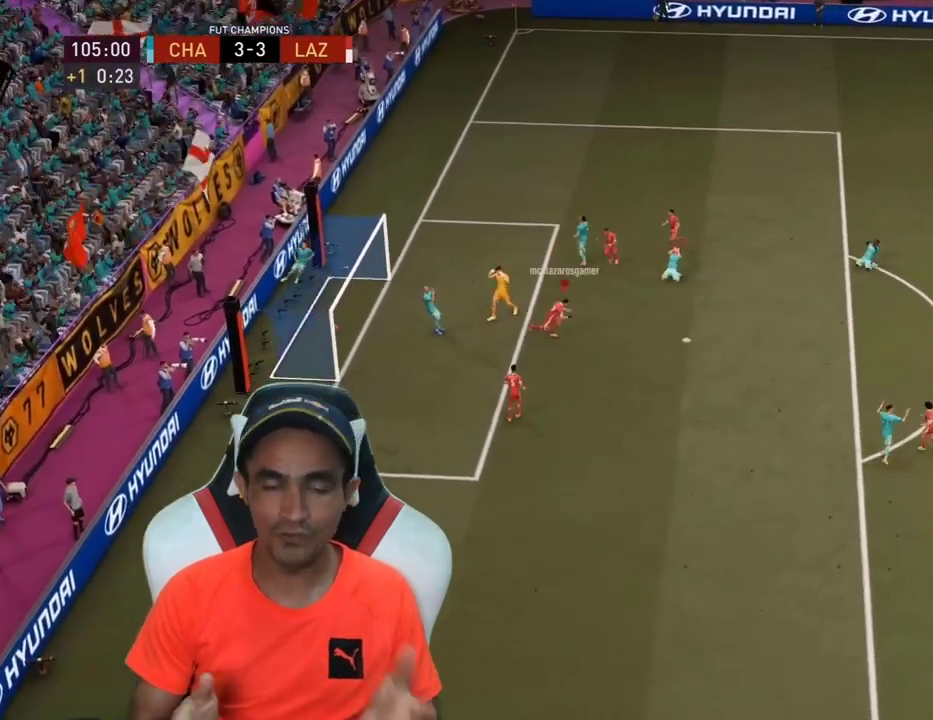
{"buttons": [], "left_stick": "center", "right_stick": "center", "events": []}
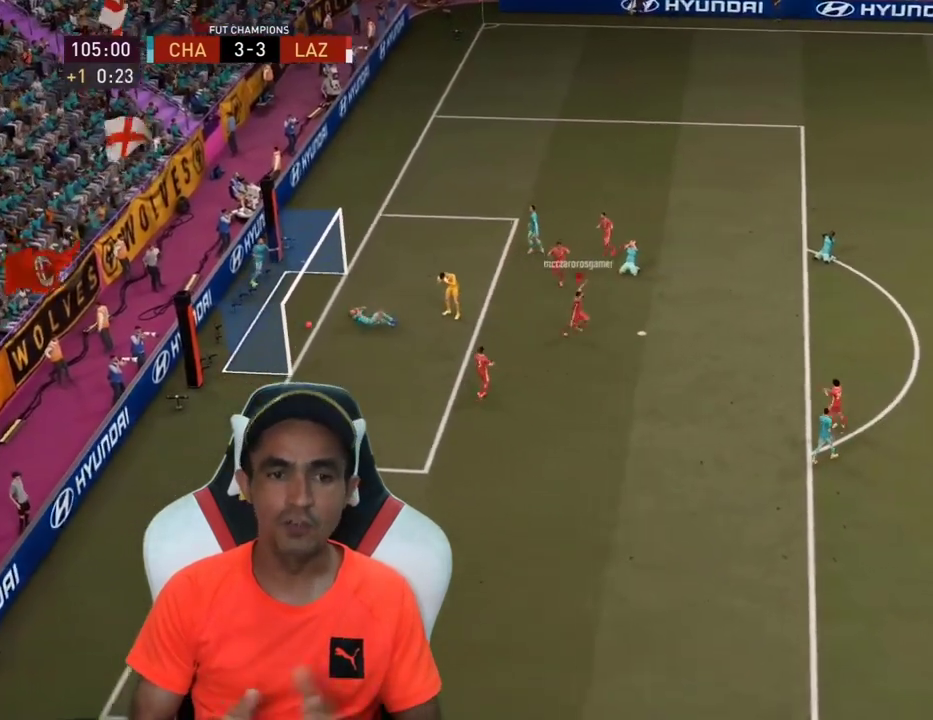
{"buttons": [], "left_stick": "center", "right_stick": "center", "events": []}
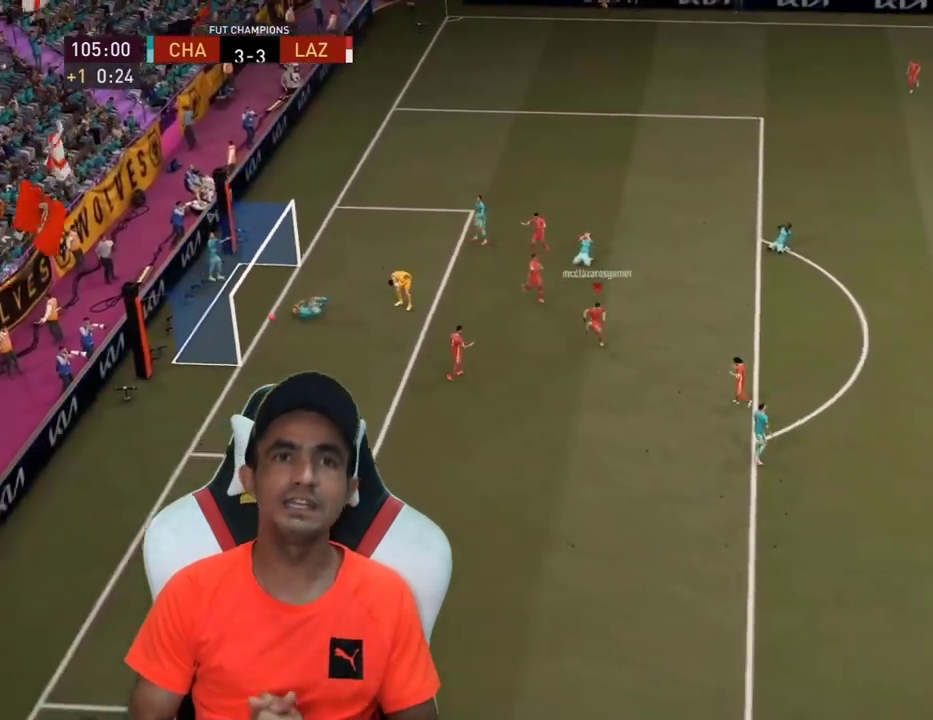
{"buttons": [], "left_stick": "center", "right_stick": "center", "events": []}
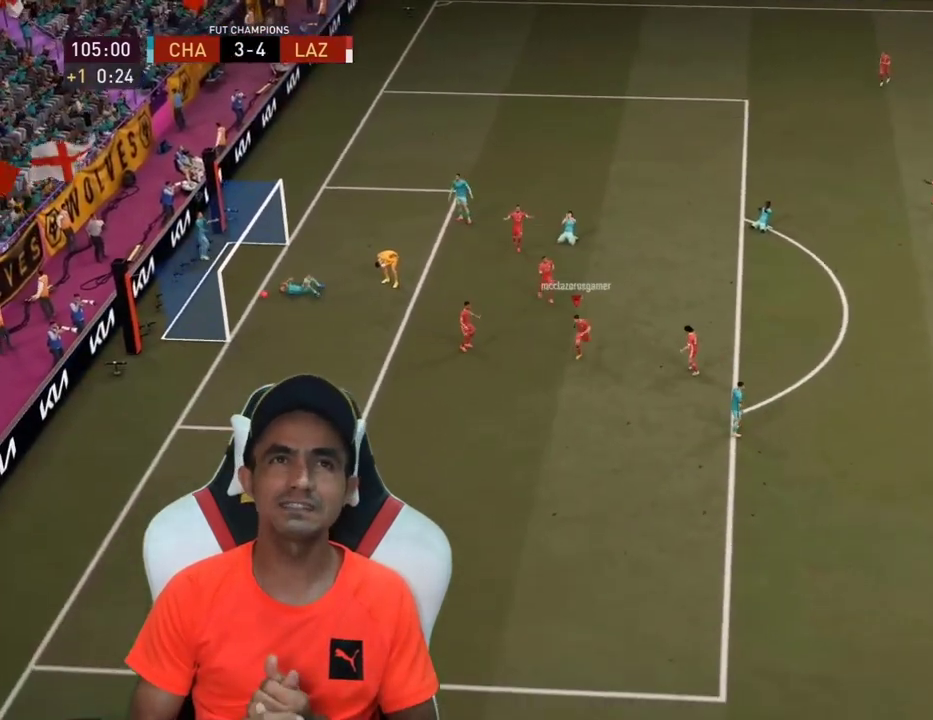
{"buttons": ["L2"], "left_stick": "center", "right_stick": "center", "events": [[167, "L2", "down"], [233, "right_stick", "up"], [433, "right_stick", "center"]]}
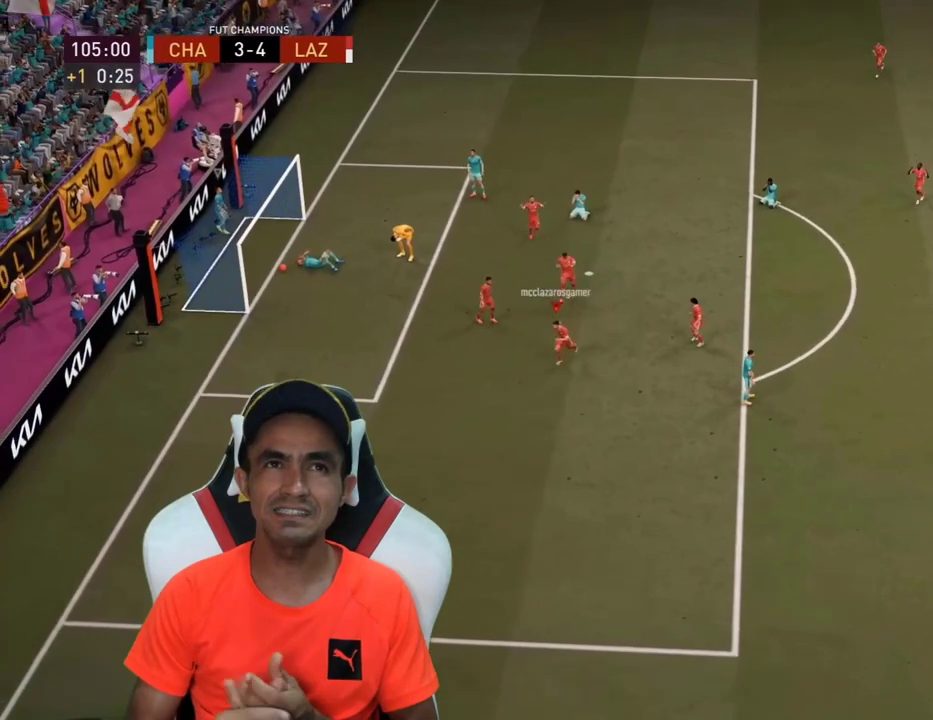
{"buttons": ["L2"], "left_stick": "center", "right_stick": "center", "events": [[33, "right_stick", "up"], [167, "right_stick", "center"], [267, "right_stick", "up"], [400, "right_stick", "center"]]}
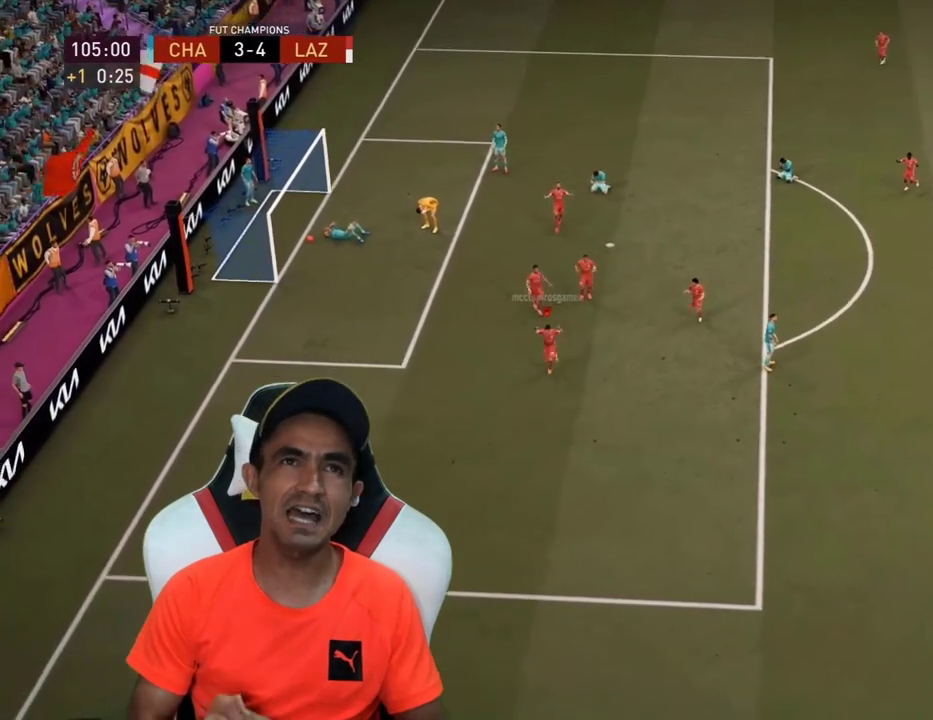
{"buttons": [], "left_stick": "center", "right_stick": "up", "events": [[33, "right_stick", "up"], [200, "right_stick", "center"], [333, "L2", "up"], [333, "right_stick", "up"]]}
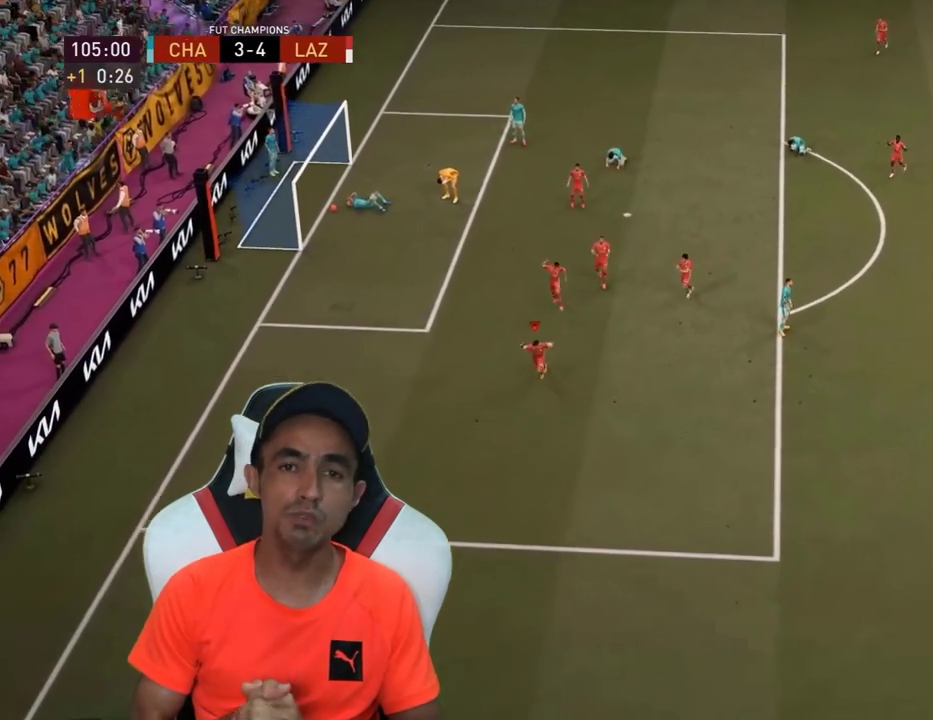
{"buttons": [], "left_stick": "center", "right_stick": "center", "events": [[100, "right_stick", "center"], [300, "L2", "down"], [433, "L2", "up"]]}
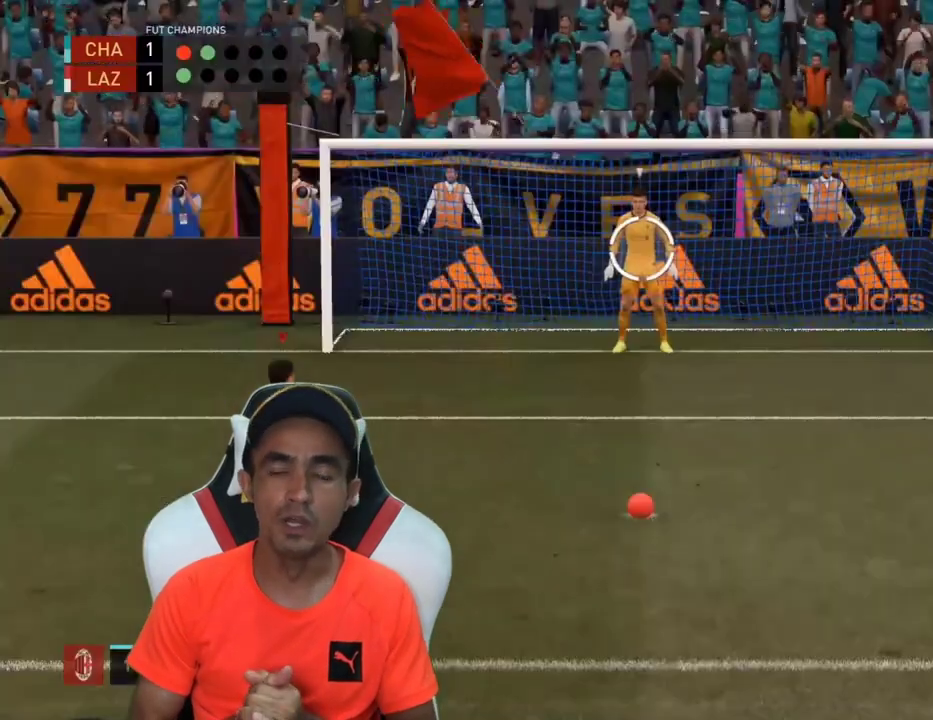
{"buttons": [], "left_stick": "center", "right_stick": "center", "events": []}
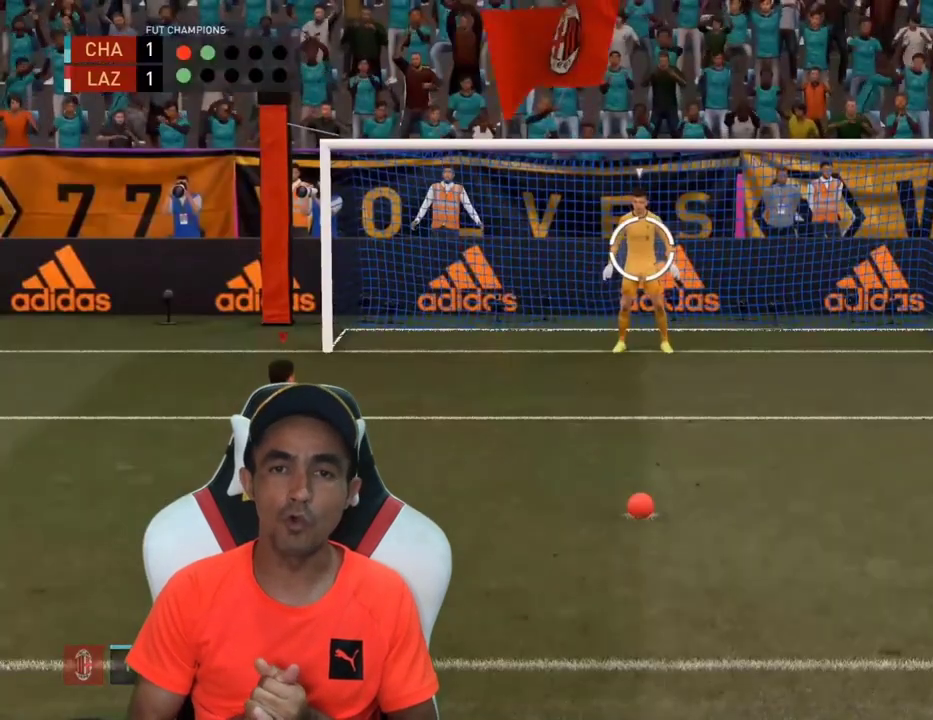
{"buttons": [], "left_stick": "center", "right_stick": "center", "events": [[133, "CIRCLE", "down"], [367, "CIRCLE", "up"]]}
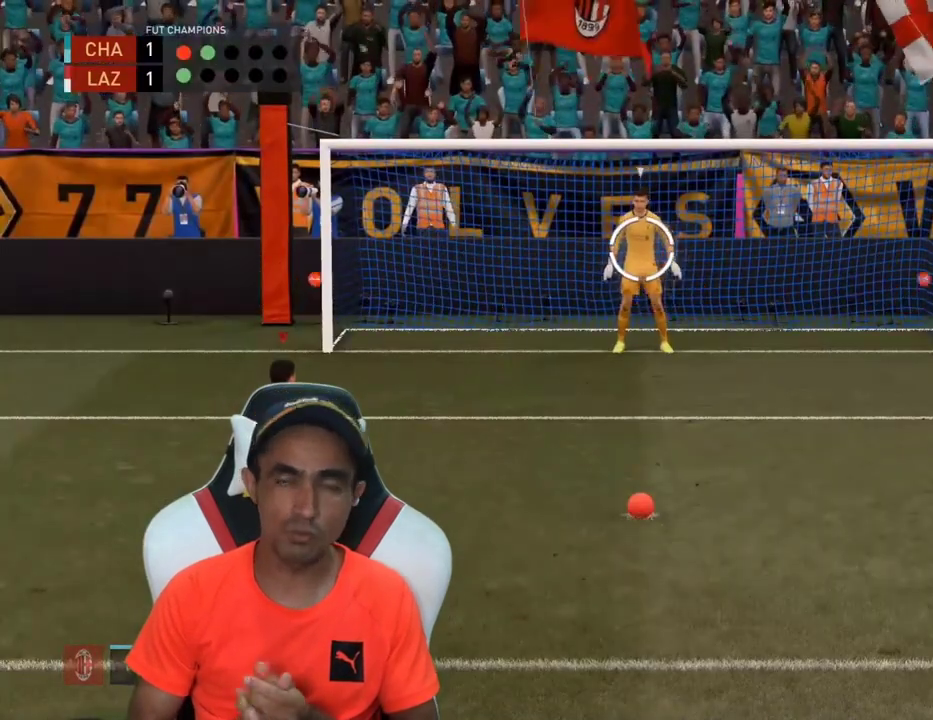
{"buttons": [], "left_stick": "center", "right_stick": "center", "events": []}
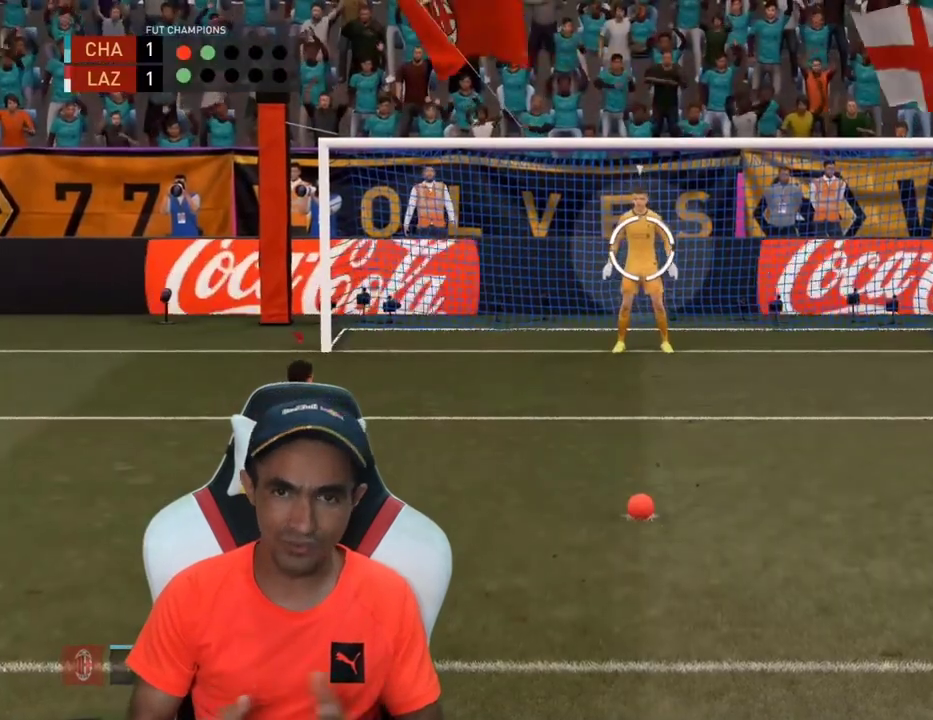
{"buttons": [], "left_stick": "center", "right_stick": "center", "events": []}
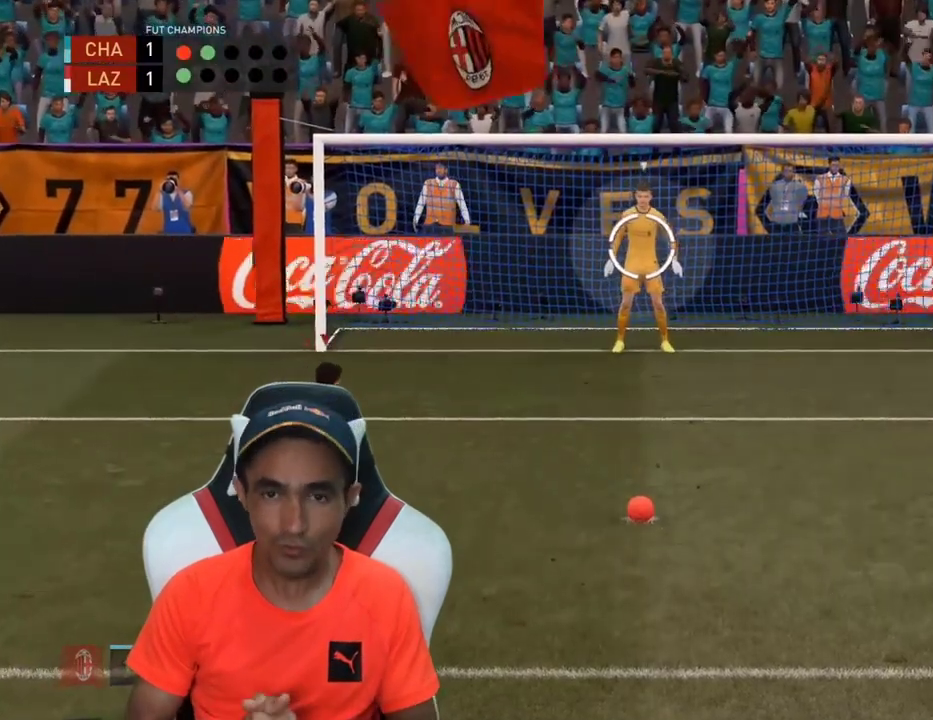
{"buttons": [], "left_stick": "down-left", "right_stick": "center", "events": [[133, "left_stick", "down-left"]]}
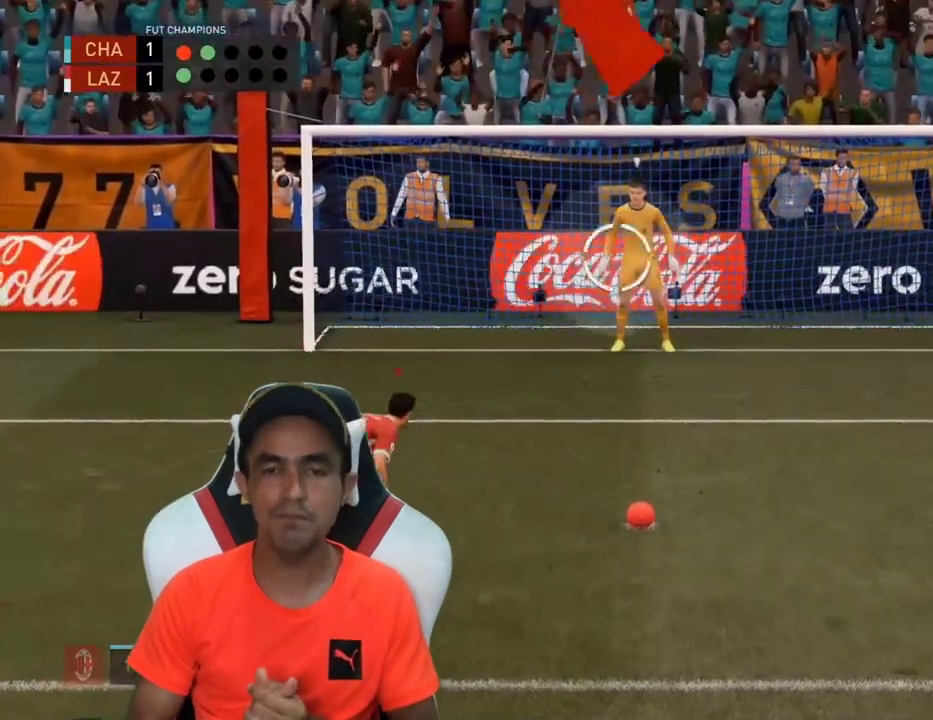
{"buttons": [], "left_stick": "down-left", "right_stick": "center", "events": []}
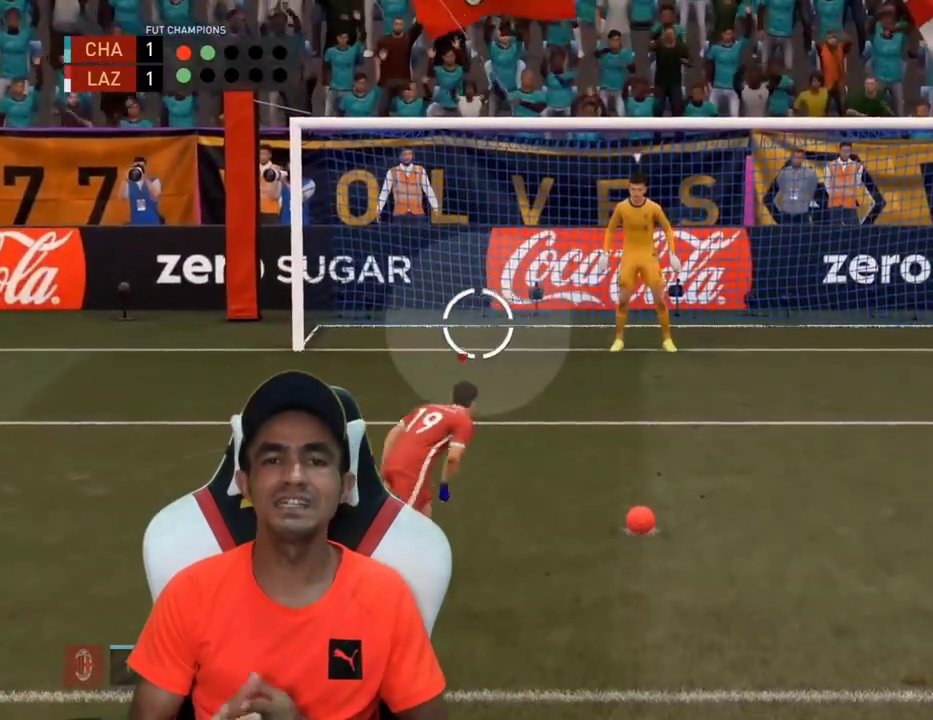
{"buttons": [], "left_stick": "down", "right_stick": "center", "events": [[133, "left_stick", "down"]]}
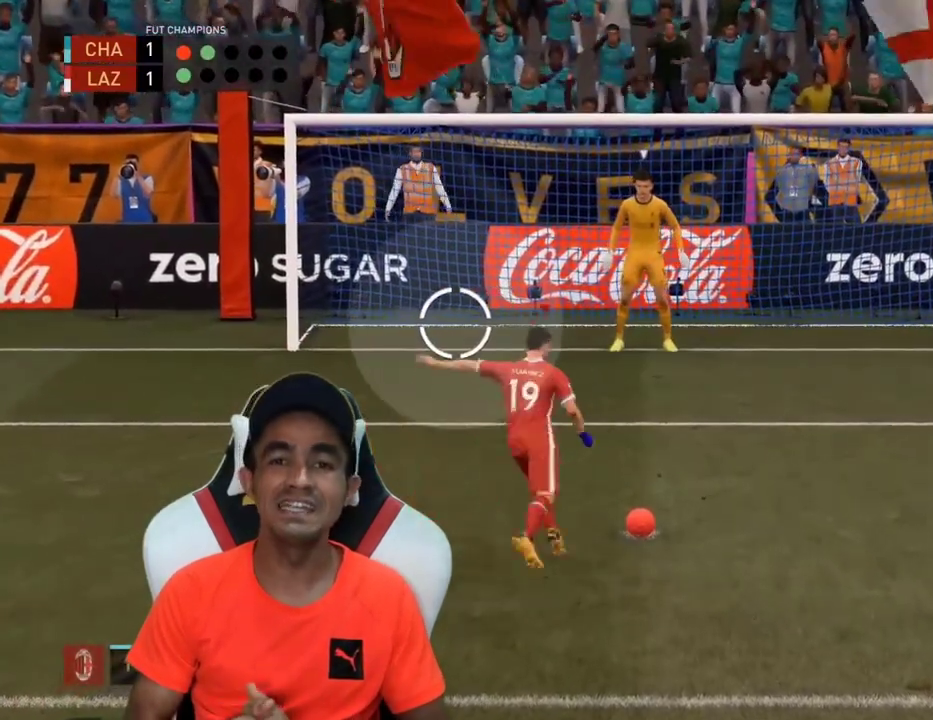
{"buttons": [], "left_stick": "down", "right_stick": "center", "events": []}
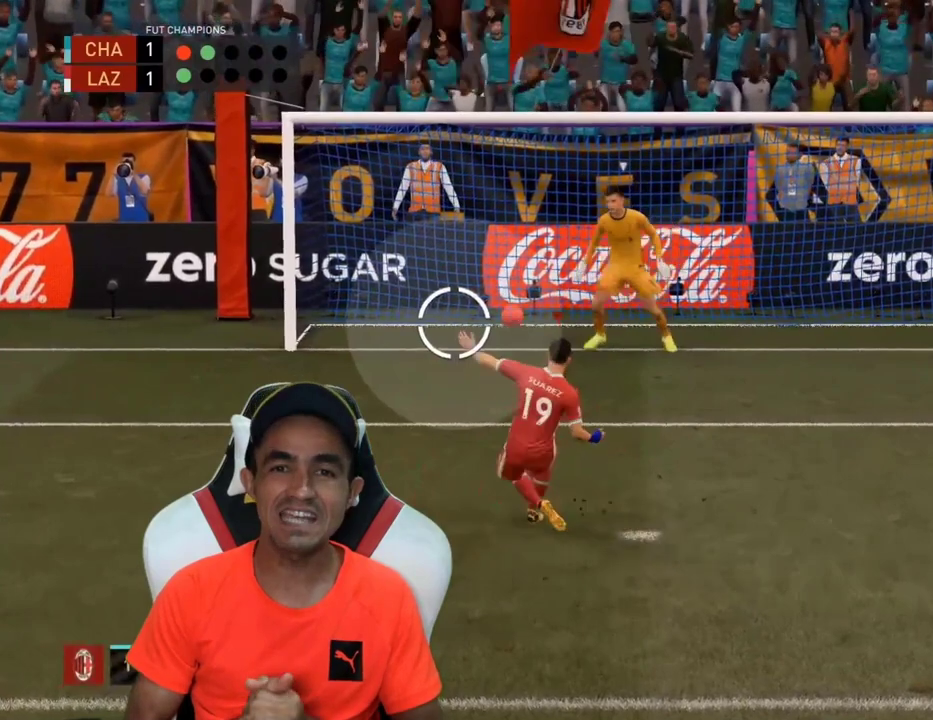
{"buttons": [], "left_stick": "center", "right_stick": "center", "events": [[400, "left_stick", "center"]]}
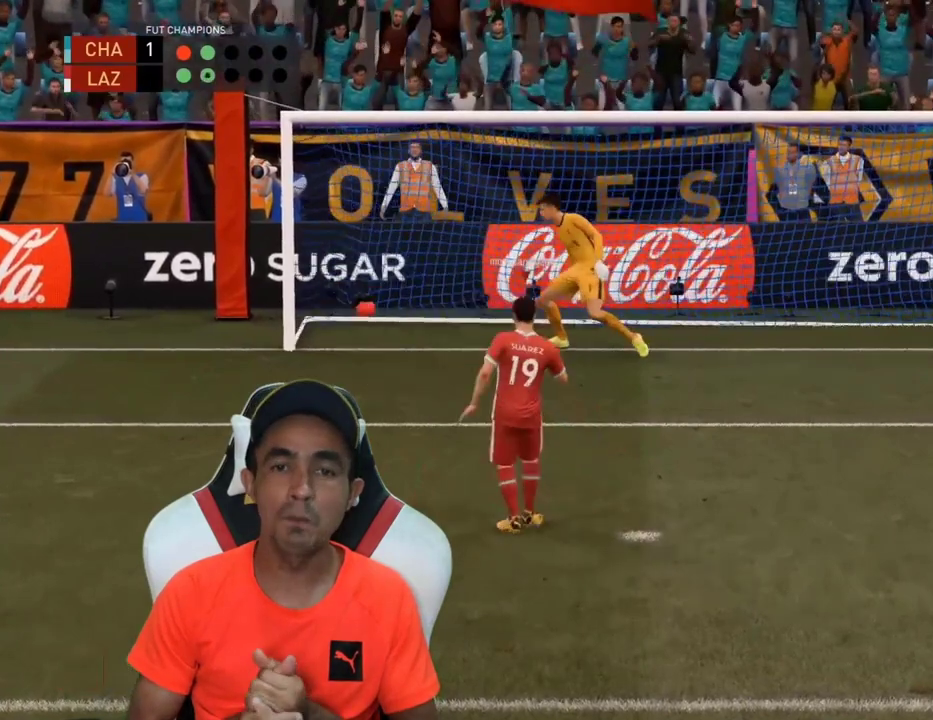
{"buttons": [], "left_stick": "center", "right_stick": "center", "events": []}
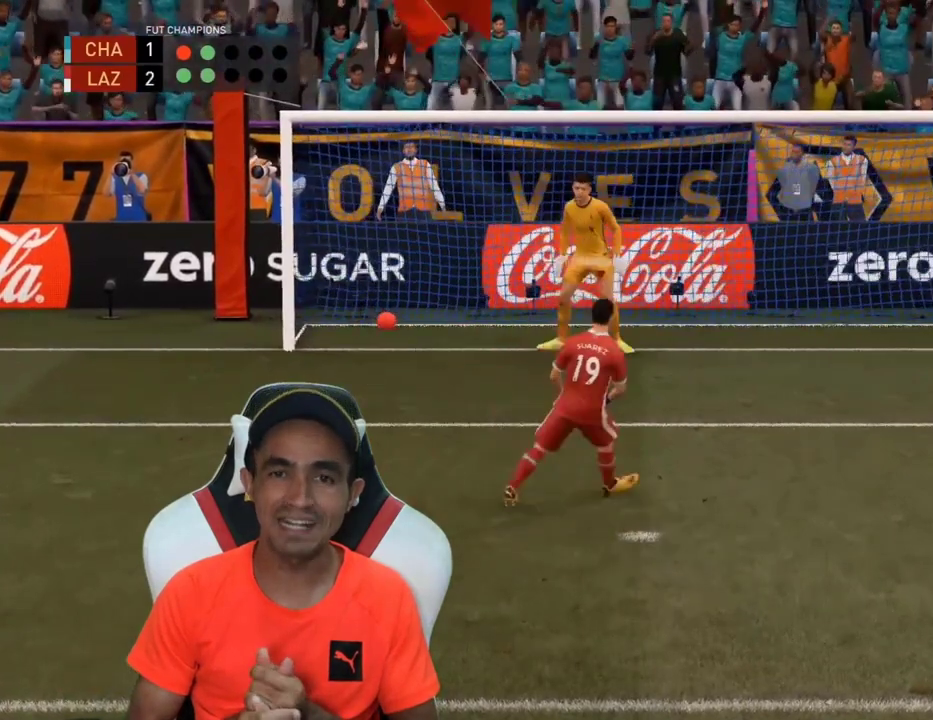
{"buttons": [], "left_stick": "center", "right_stick": "center", "events": []}
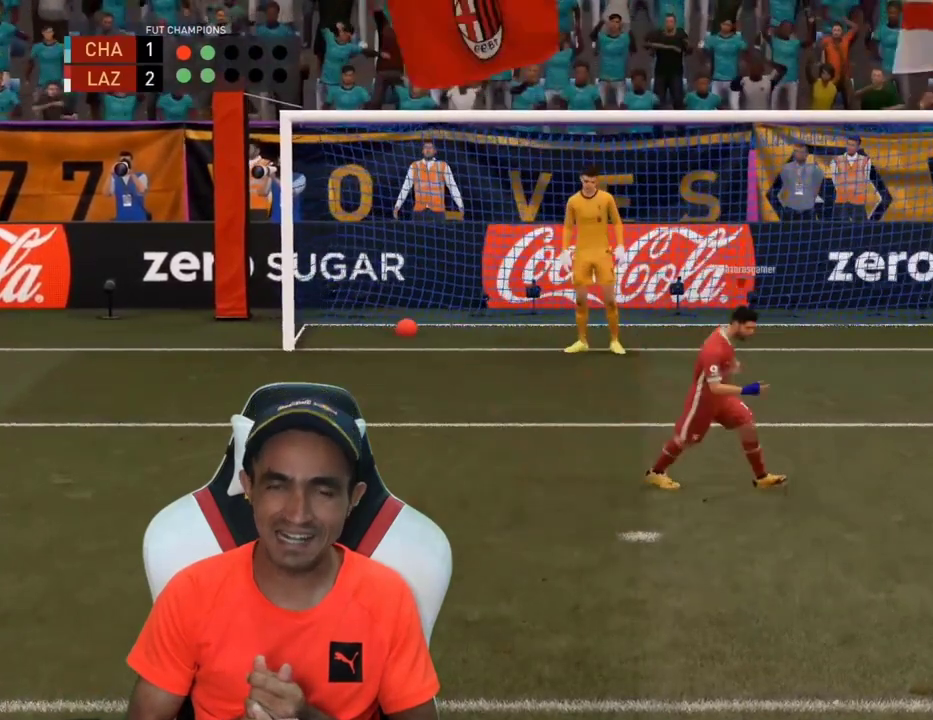
{"buttons": [], "left_stick": "center", "right_stick": "center", "events": []}